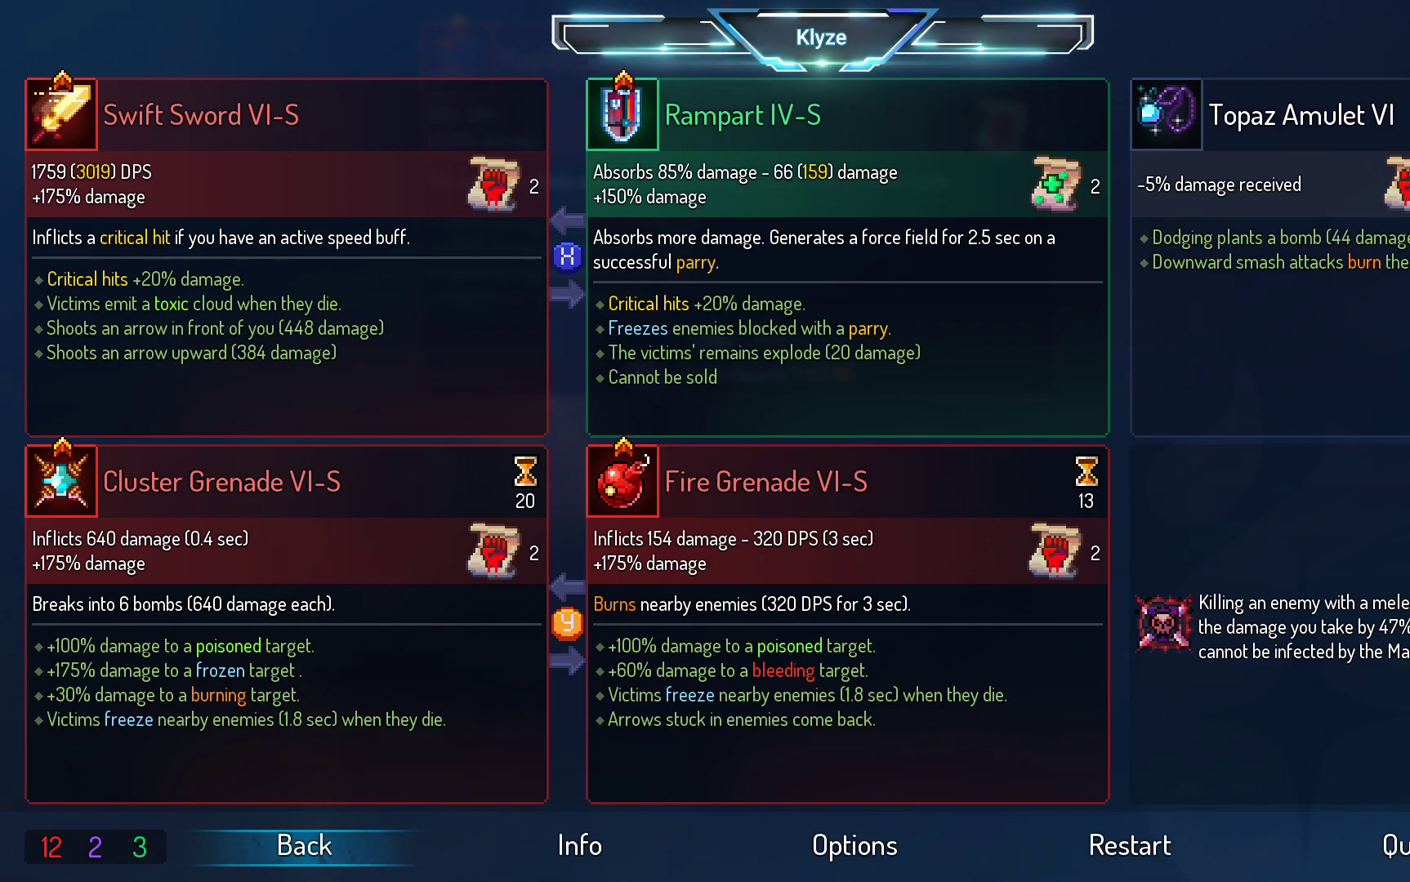
Gameplay with a controller (Xbox layout); each line is a JSON object with the inputs held at the frame after it (dt_ms = milliseconds from this image to that frame). "events" lists button and stick changes between this image and that frame as [ms after this image, input, new state], when the widget could be followed in between. Not read: L3 R3.
{"dt_ms": 500, "buttons": [], "left_stick": "center", "right_stick": "center", "events": [[233, "B", "down"], [350, "B", "up"]]}
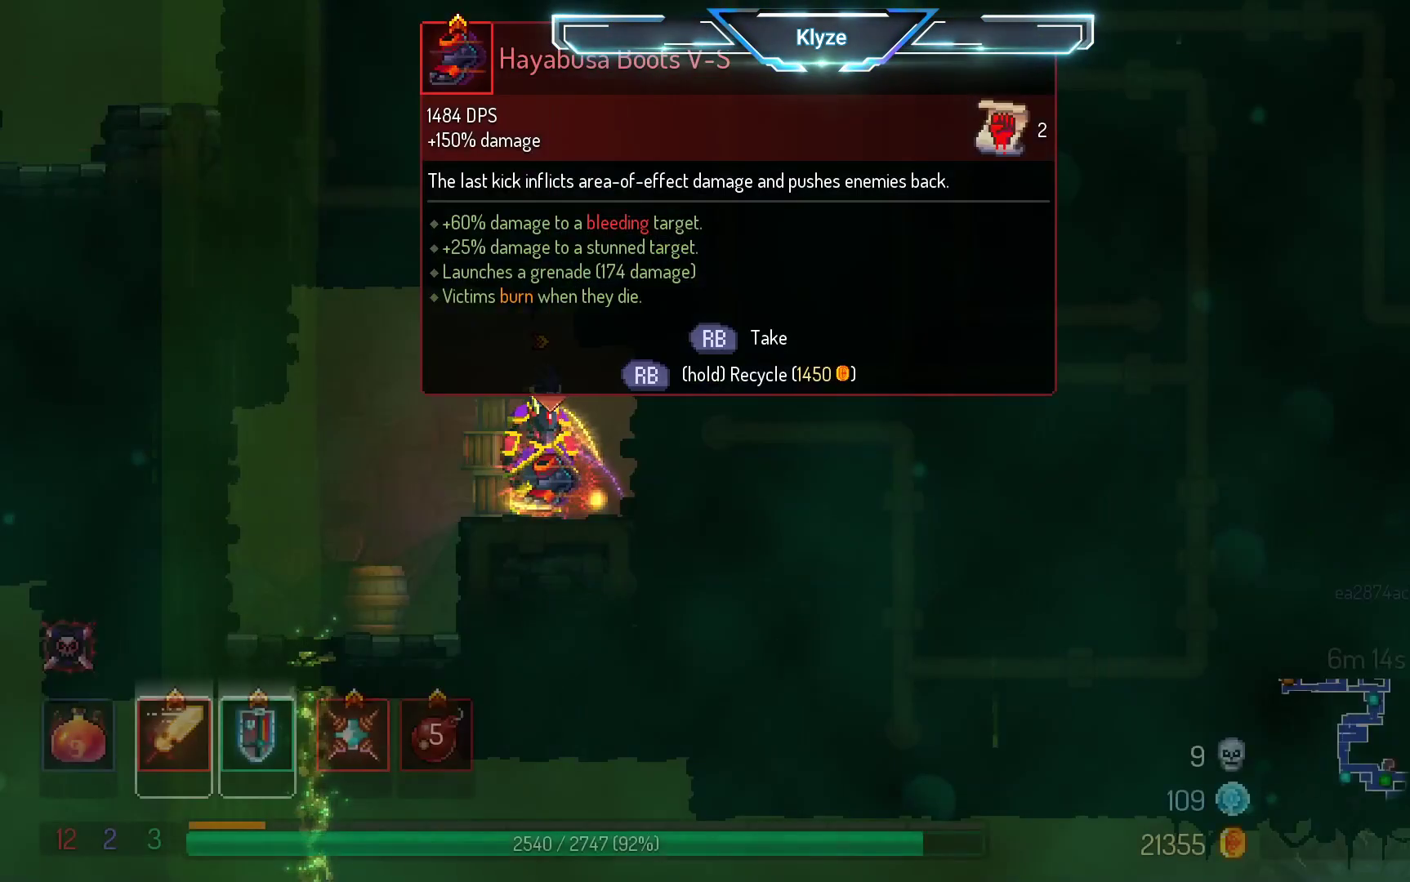
{"dt_ms": 500, "buttons": [], "left_stick": "center", "right_stick": "center", "events": []}
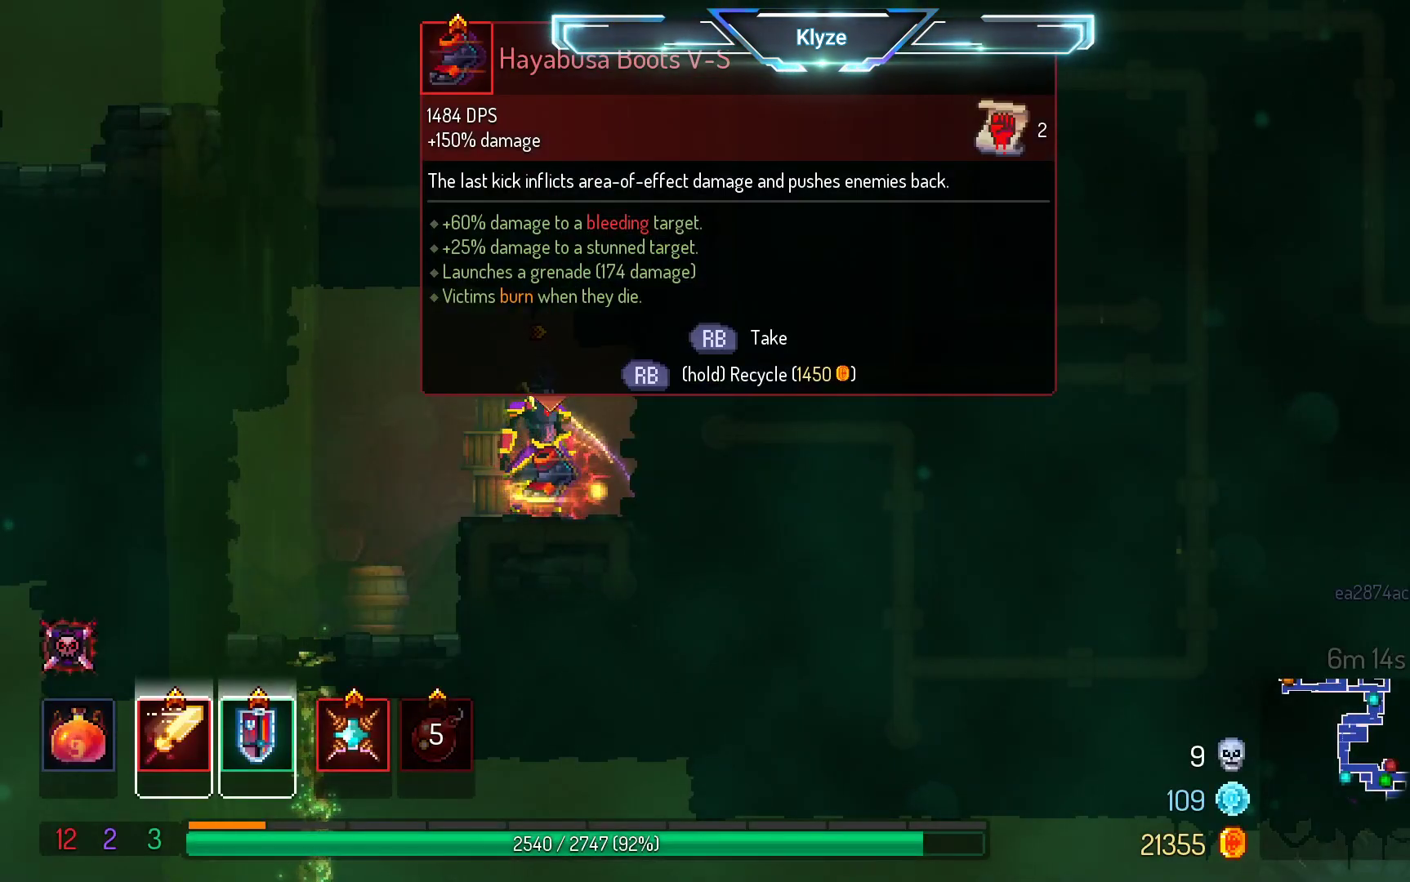
{"dt_ms": 500, "buttons": ["R1"], "left_stick": "center", "right_stick": "center", "events": [[383, "R1", "down"]]}
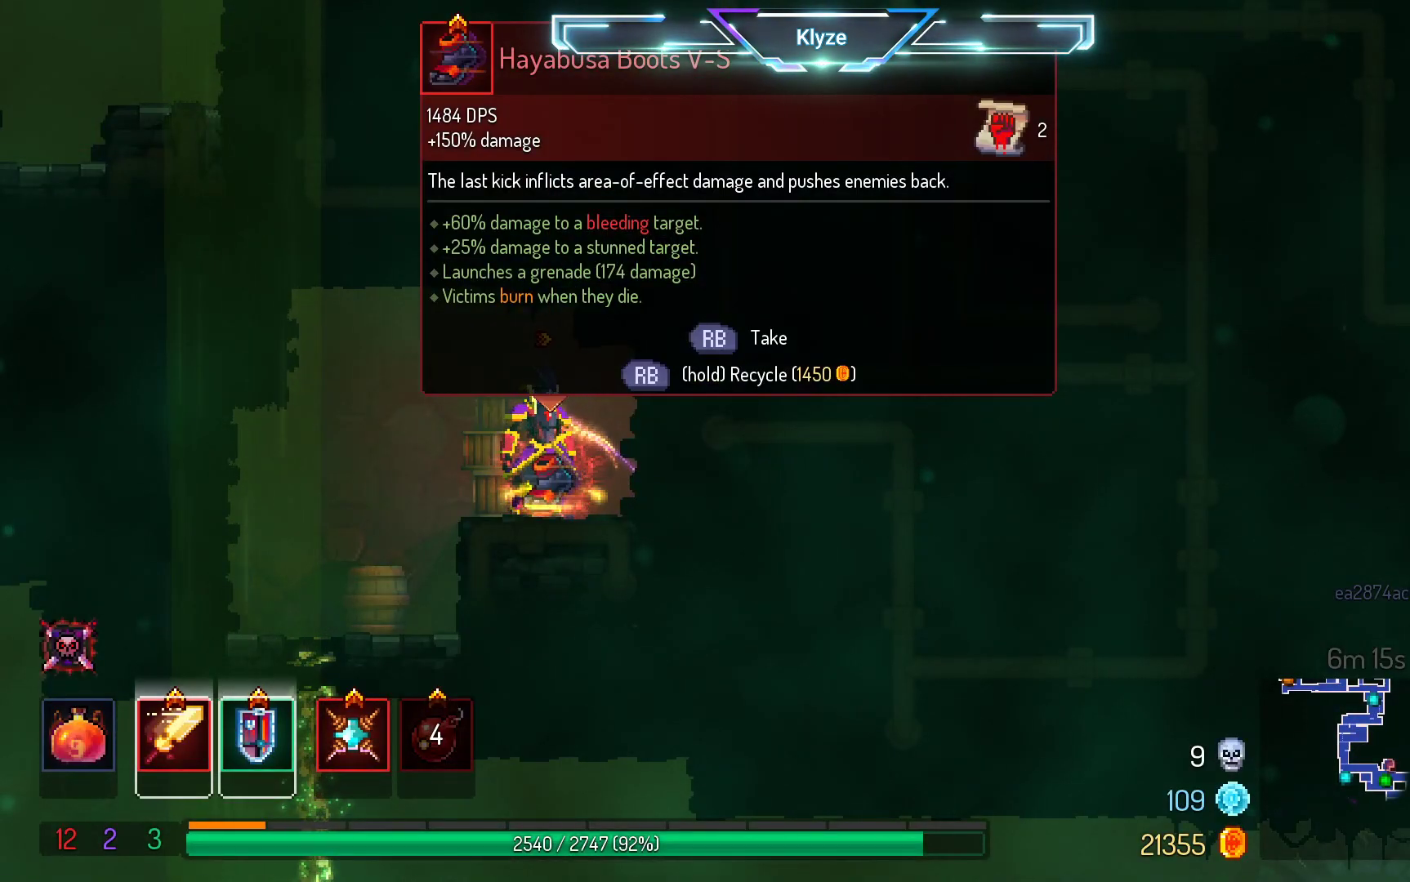
{"dt_ms": 500, "buttons": ["R1"], "left_stick": "center", "right_stick": "center", "events": []}
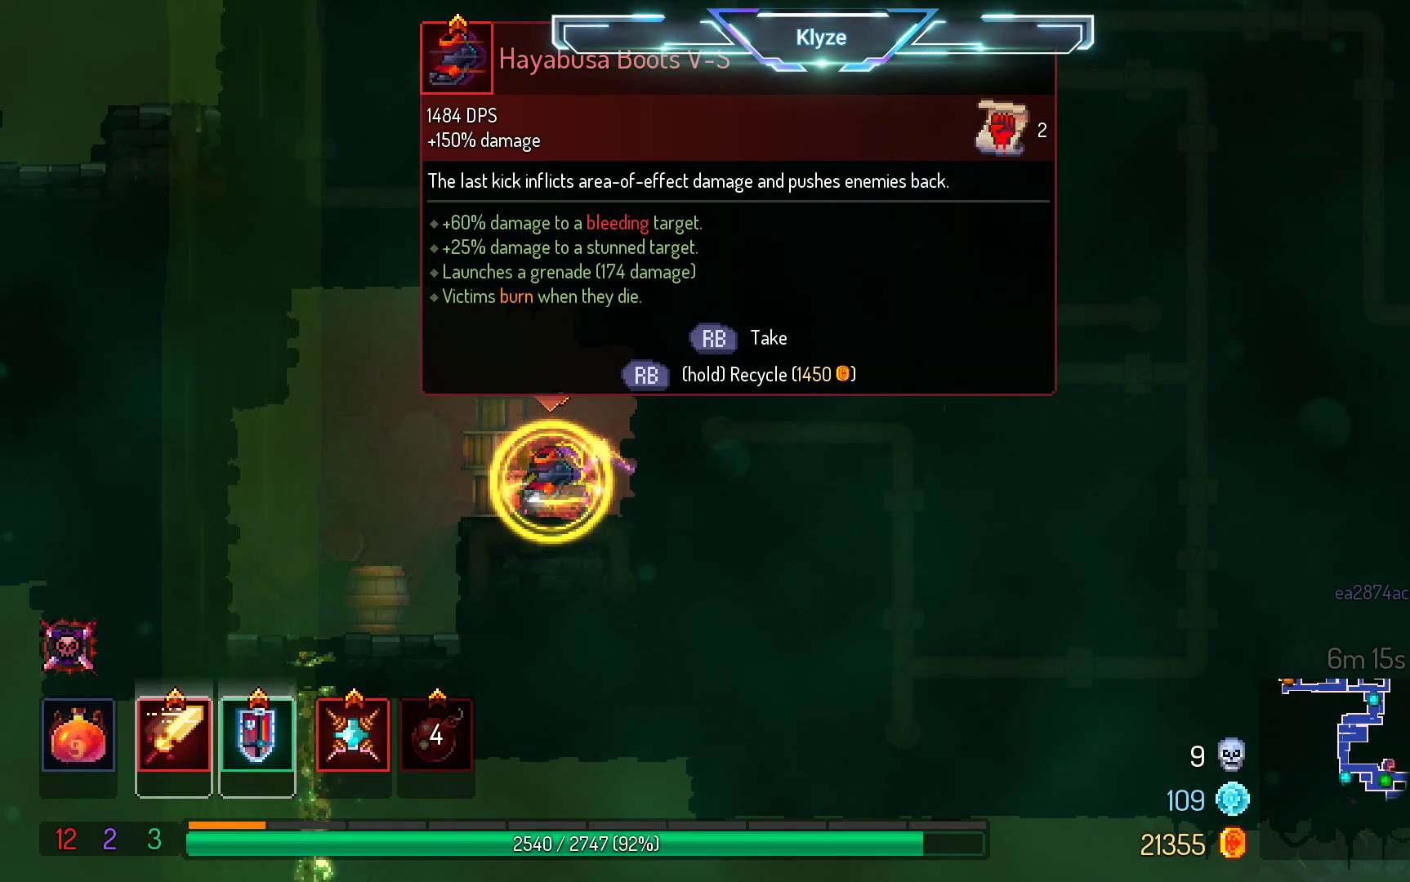
{"dt_ms": 500, "buttons": ["DPAD_DOWN"], "left_stick": "center", "right_stick": "center", "events": [[117, "DPAD_LEFT", "down"], [167, "B", "down"], [167, "R1", "up"], [300, "B", "up"], [467, "DPAD_LEFT", "up"], [500, "DPAD_DOWN", "down"]]}
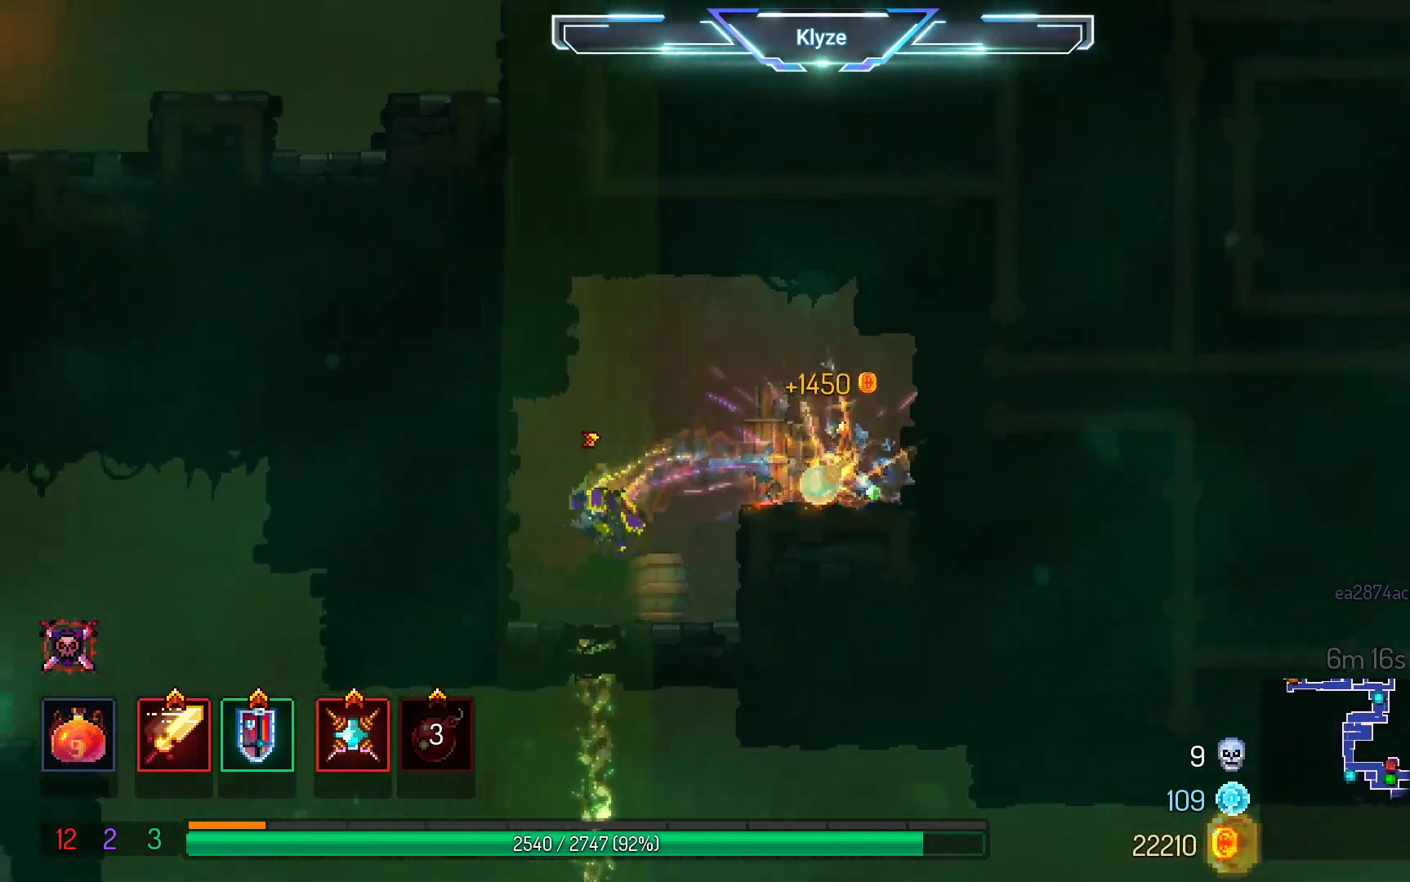
{"dt_ms": 500, "buttons": ["B", "DPAD_DOWN", "DPAD_LEFT"], "left_stick": "center", "right_stick": "center", "events": [[417, "DPAD_LEFT", "down"], [450, "B", "down"]]}
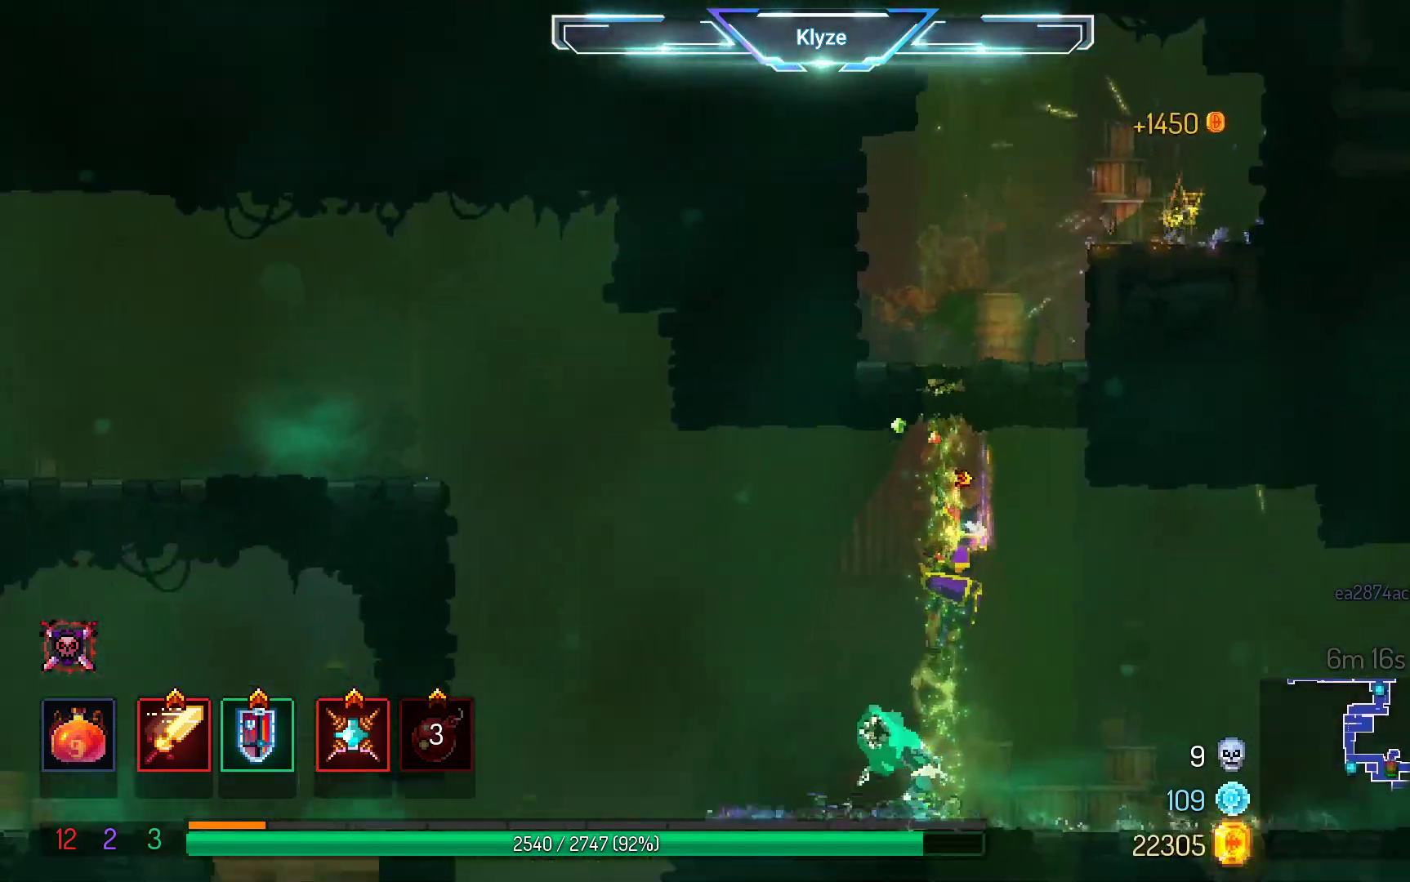
{"dt_ms": 500, "buttons": [], "left_stick": "center", "right_stick": "center", "events": [[83, "B", "up"], [217, "DPAD_DOWN", "up"], [400, "DPAD_LEFT", "up"]]}
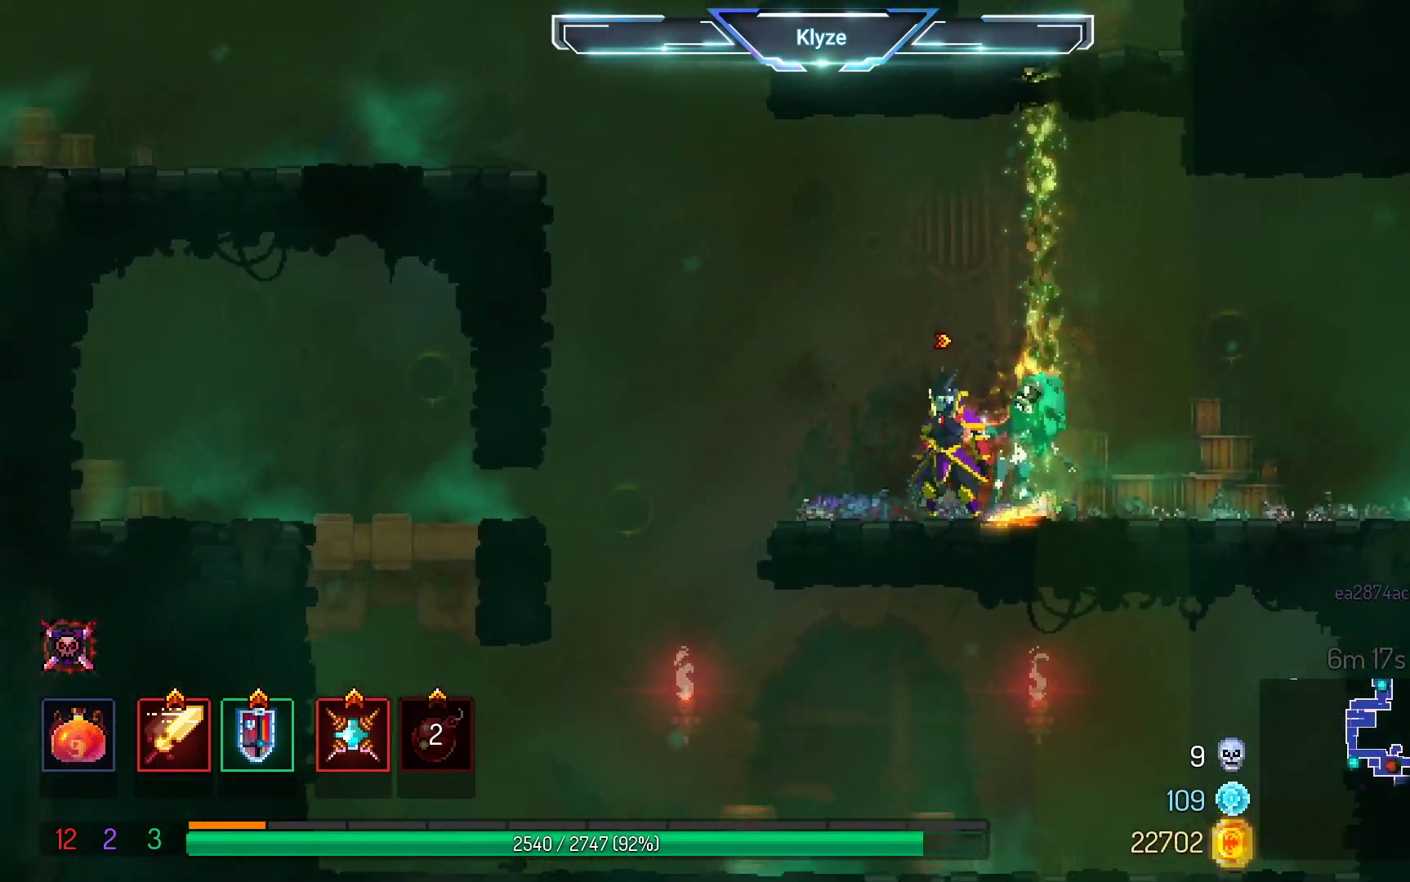
{"dt_ms": 500, "buttons": [], "left_stick": "center", "right_stick": "center", "events": [[17, "DPAD_RIGHT", "down"], [17, "X", "down"], [150, "DPAD_RIGHT", "up"], [200, "X", "up"], [267, "X", "down"], [417, "X", "up"]]}
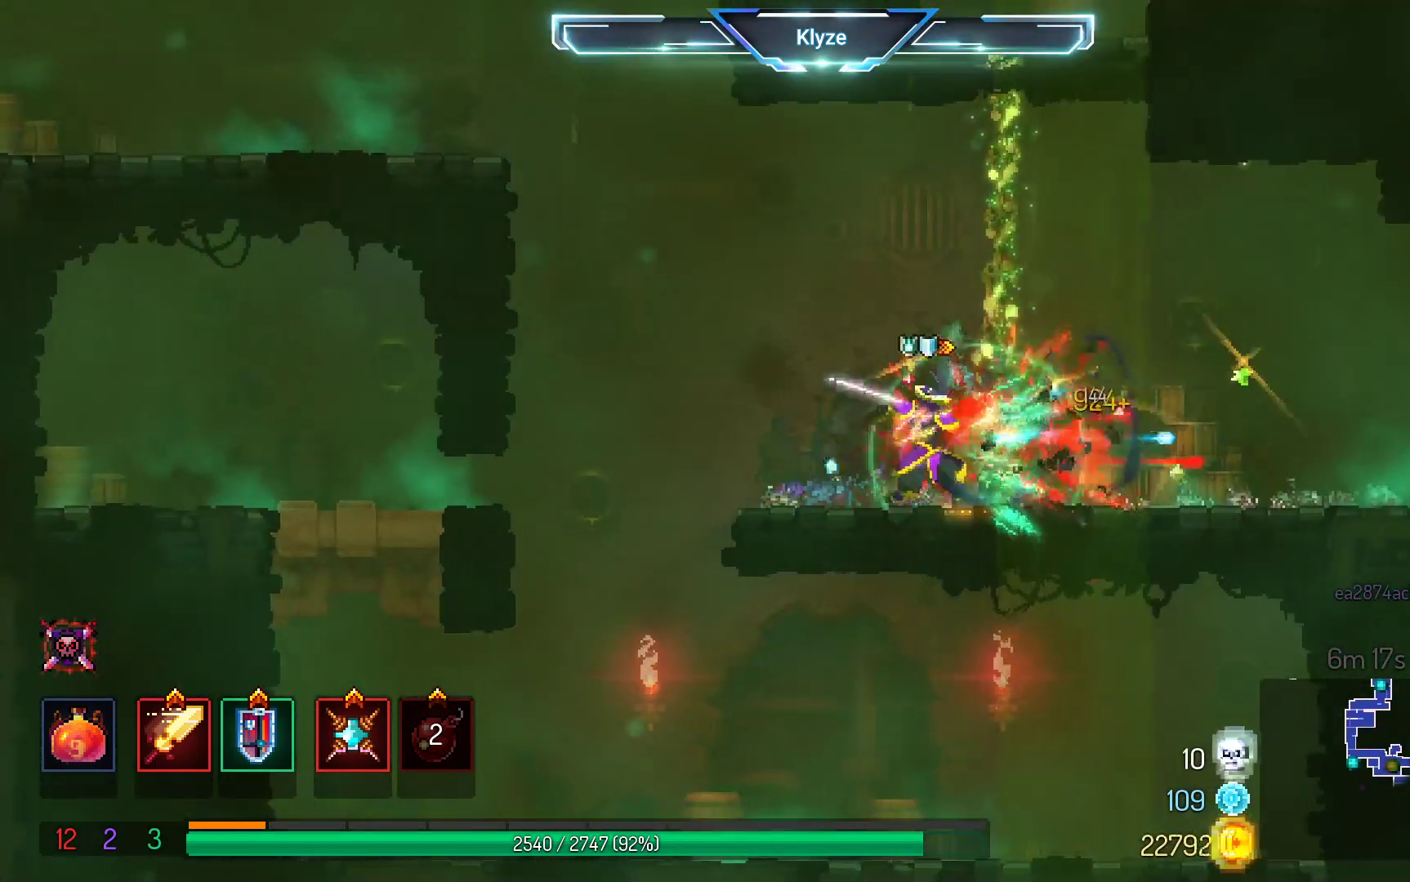
{"dt_ms": 500, "buttons": ["B", "DPAD_LEFT"], "left_stick": "center", "right_stick": "center", "events": [[300, "DPAD_LEFT", "down"], [400, "B", "down"]]}
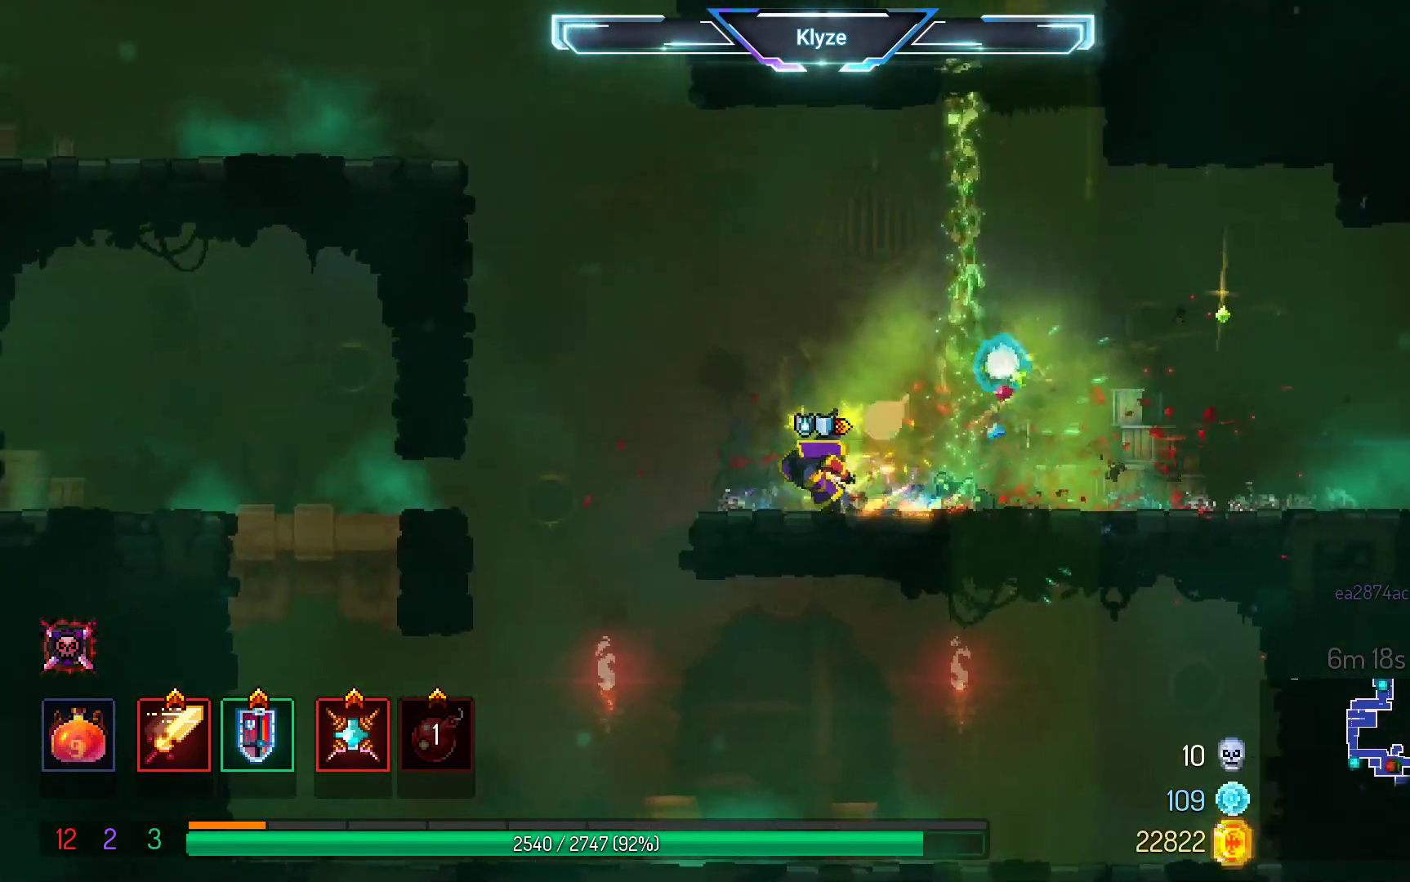
{"dt_ms": 500, "buttons": ["A", "DPAD_DOWN"], "left_stick": "center", "right_stick": "center", "events": [[50, "B", "up"], [183, "DPAD_DOWN", "down"], [233, "DPAD_LEFT", "up"], [250, "A", "down"]]}
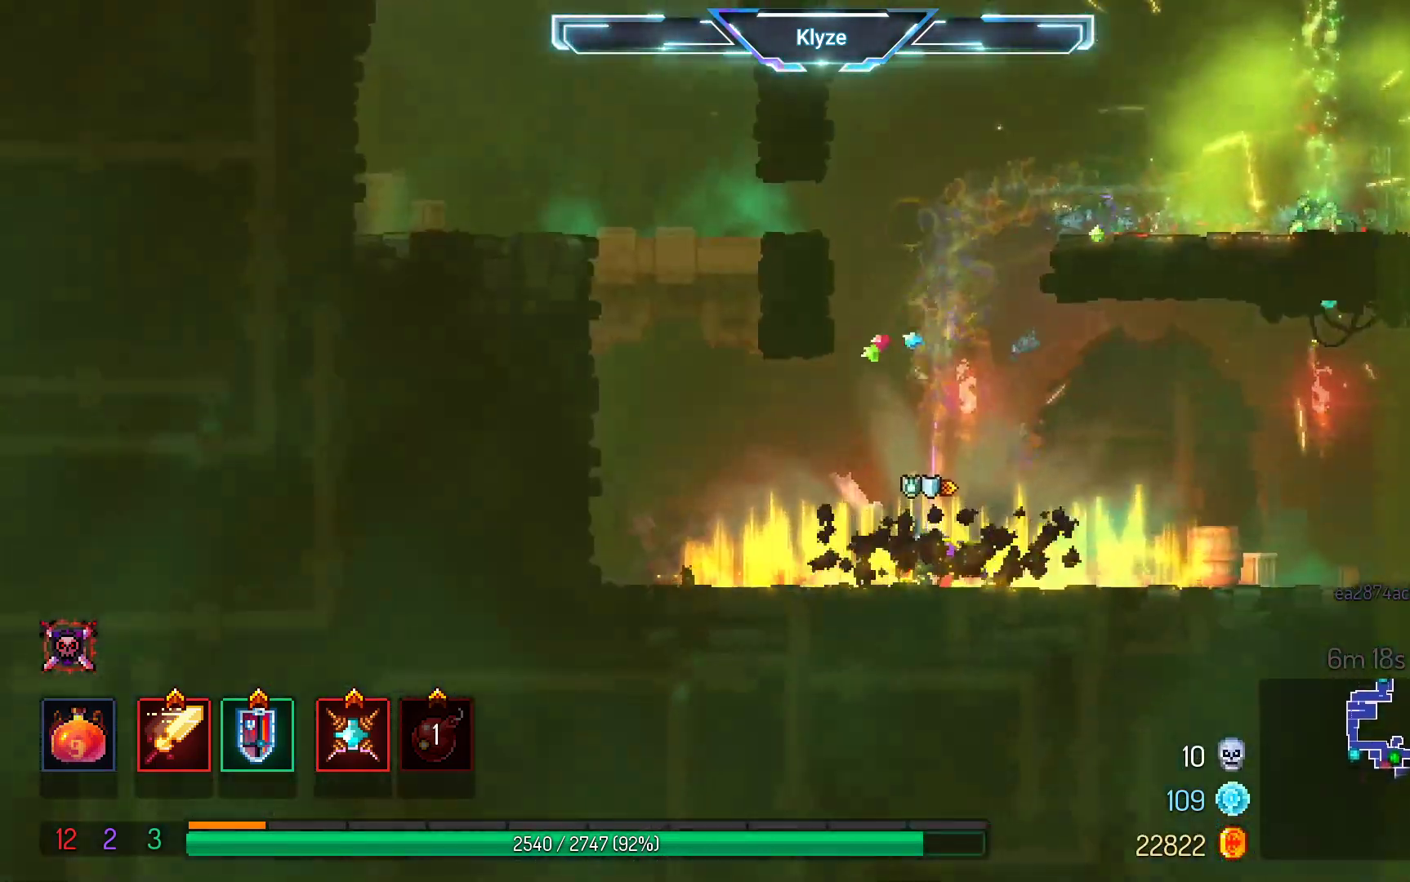
{"dt_ms": 1000, "buttons": ["A", "DPAD_RIGHT"], "left_stick": "center", "right_stick": "center", "events": [[17, "DPAD_DOWN", "up"], [83, "A", "up"], [233, "DPAD_LEFT", "down"], [350, "B", "down"], [567, "B", "up"], [700, "DPAD_LEFT", "up"], [867, "DPAD_RIGHT", "down"], [983, "A", "down"]]}
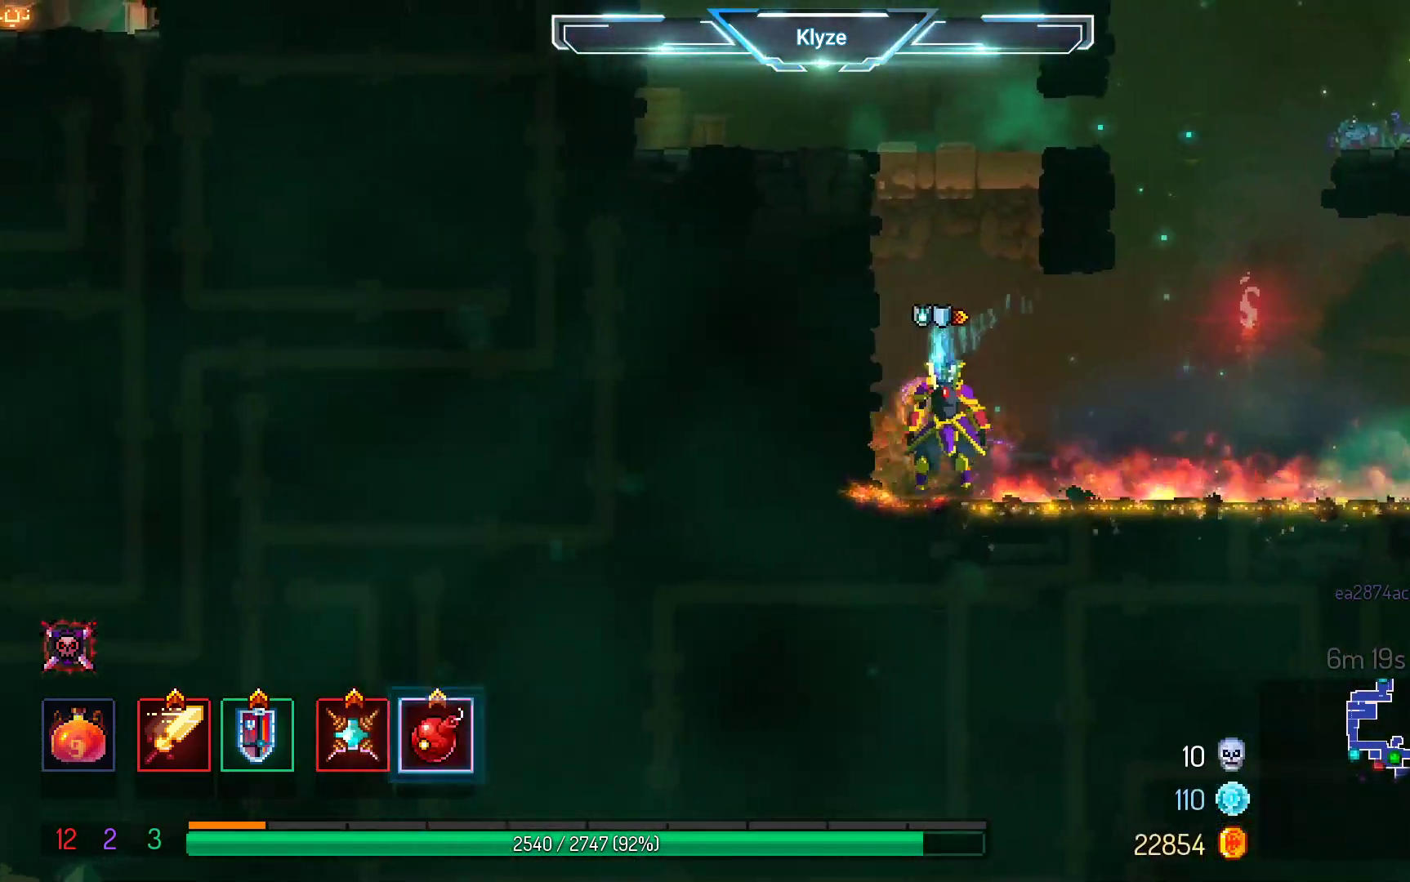
{"dt_ms": 500, "buttons": ["DPAD_RIGHT"], "left_stick": "center", "right_stick": "center", "events": [[183, "A", "up"]]}
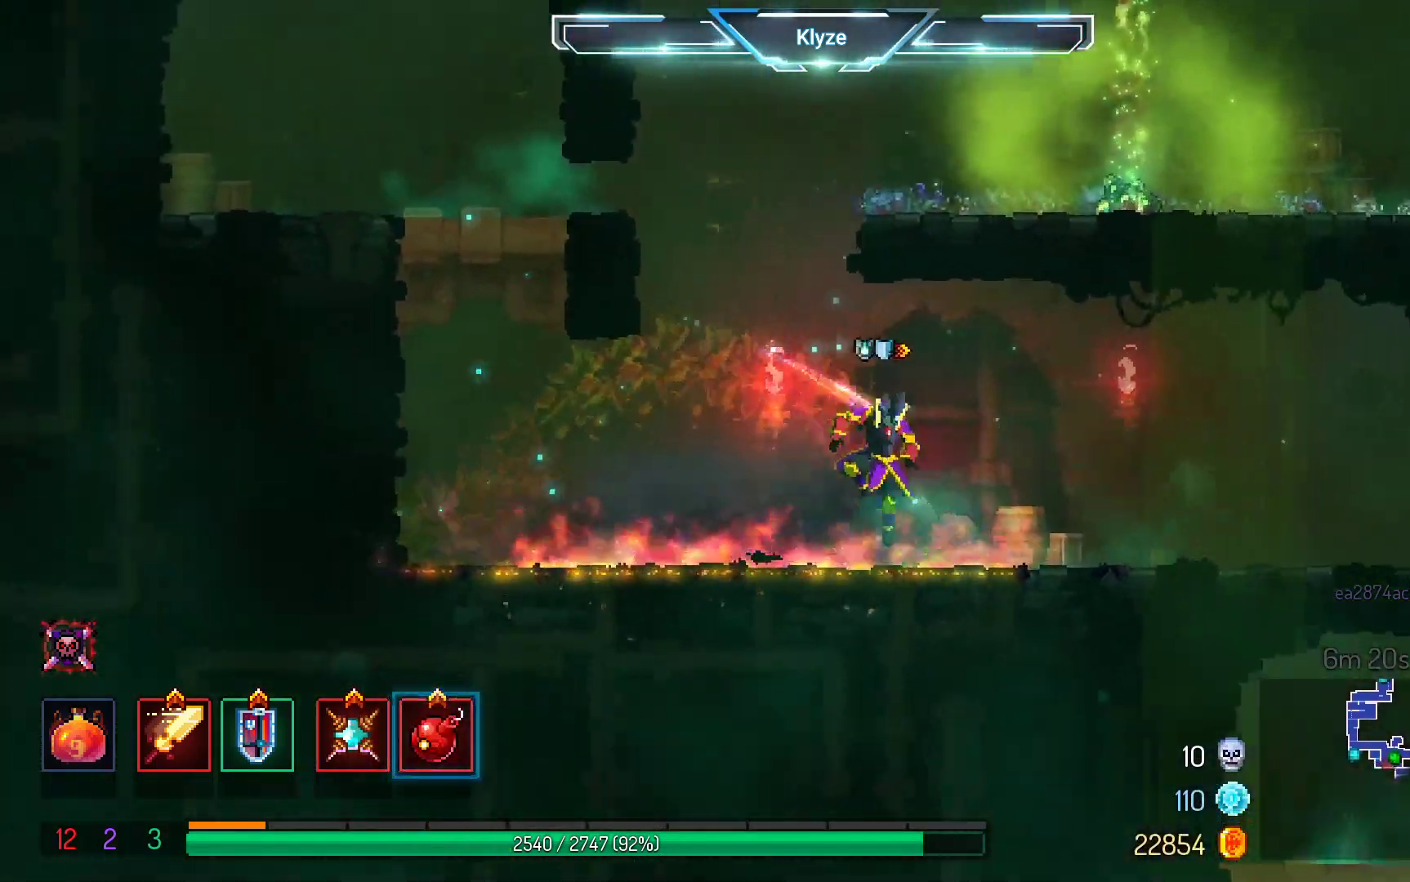
{"dt_ms": 500, "buttons": ["DPAD_RIGHT"], "left_stick": "center", "right_stick": "center", "events": [[33, "B", "down"], [167, "B", "up"]]}
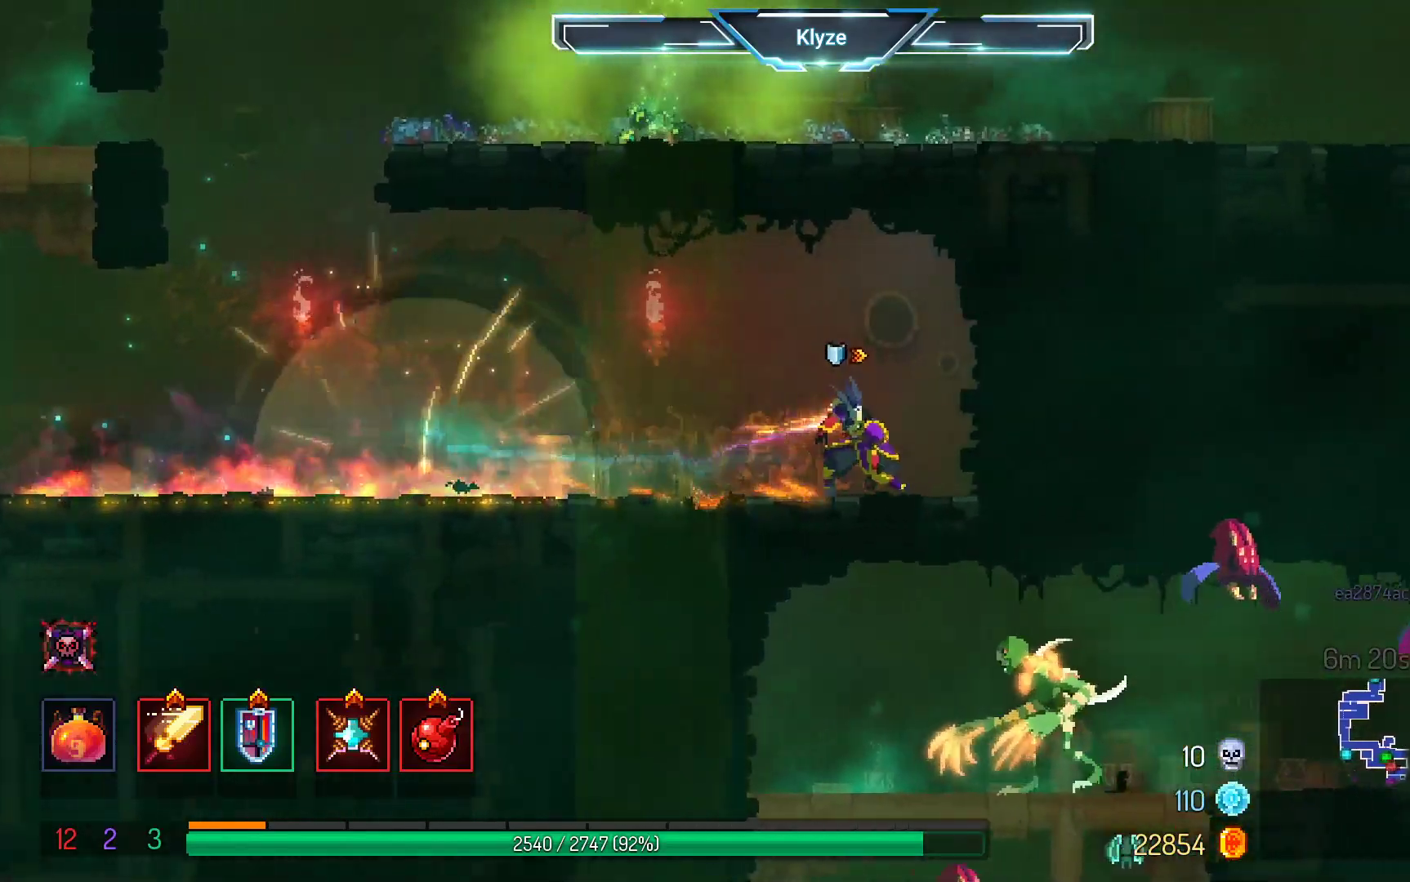
{"dt_ms": 500, "buttons": ["DPAD_LEFT"], "left_stick": "center", "right_stick": "center", "events": [[50, "DPAD_RIGHT", "up"], [183, "DPAD_LEFT", "down"], [333, "B", "down"], [467, "B", "up"]]}
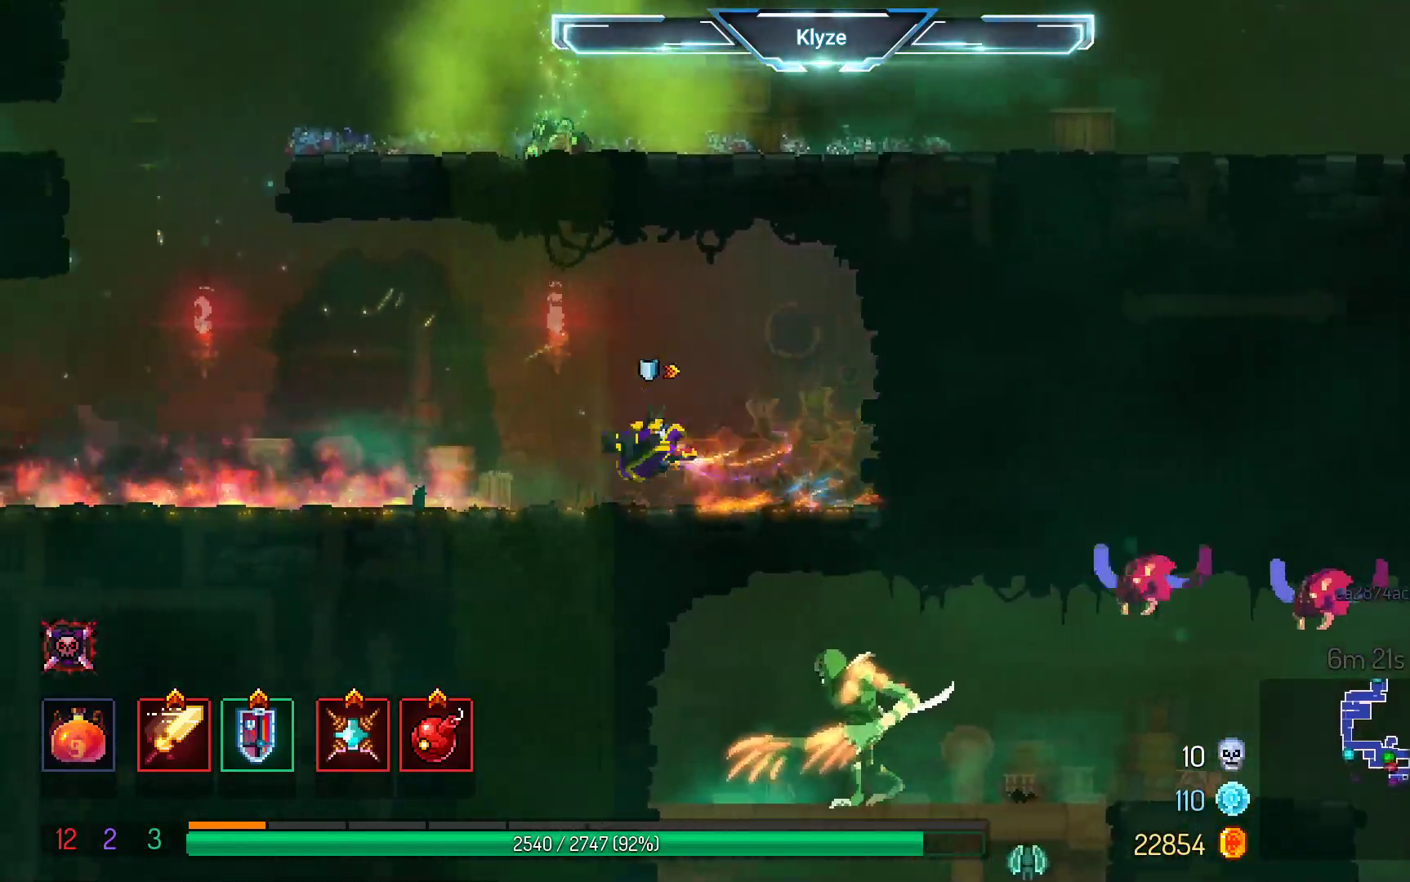
{"dt_ms": 500, "buttons": [], "left_stick": "center", "right_stick": "center", "events": [[383, "A", "down"], [483, "DPAD_LEFT", "up"], [500, "A", "up"]]}
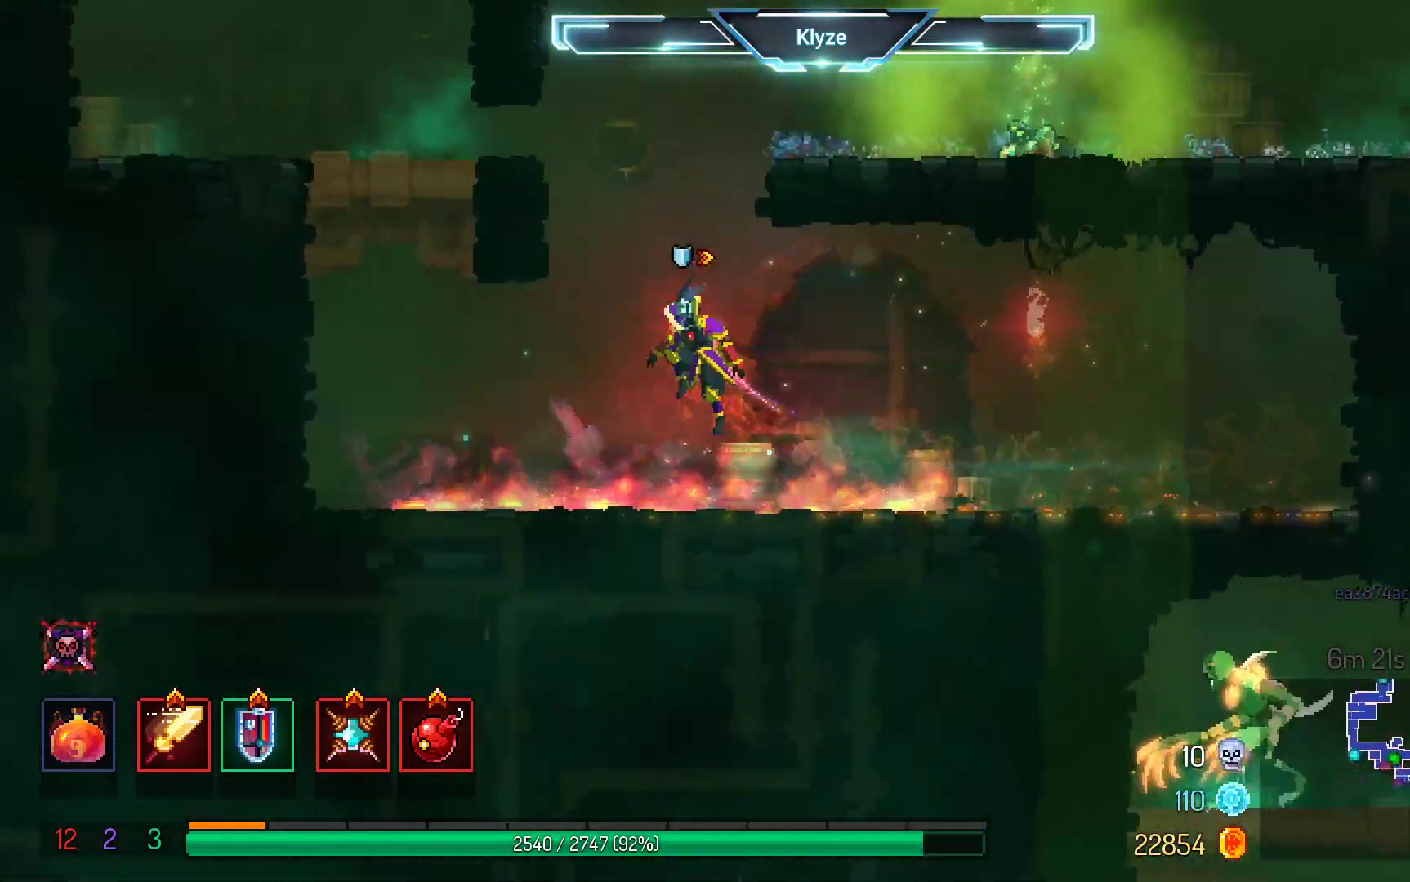
{"dt_ms": 500, "buttons": ["DPAD_RIGHT"], "left_stick": "center", "right_stick": "center", "events": [[100, "A", "down"], [133, "DPAD_RIGHT", "down"], [283, "A", "up"]]}
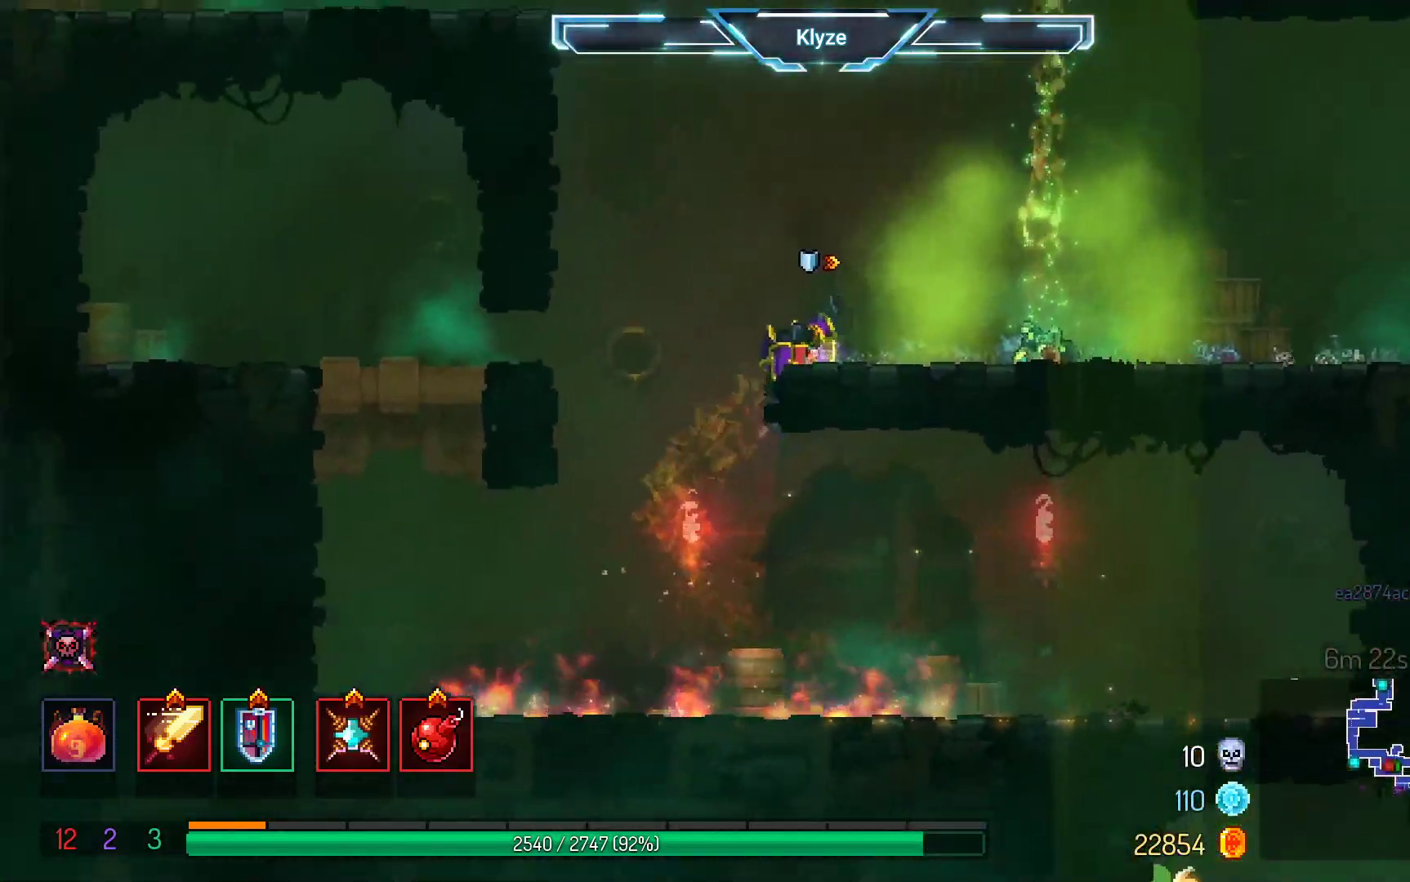
{"dt_ms": 500, "buttons": ["DPAD_RIGHT"], "left_stick": "center", "right_stick": "center", "events": [[50, "B", "down"], [200, "B", "up"]]}
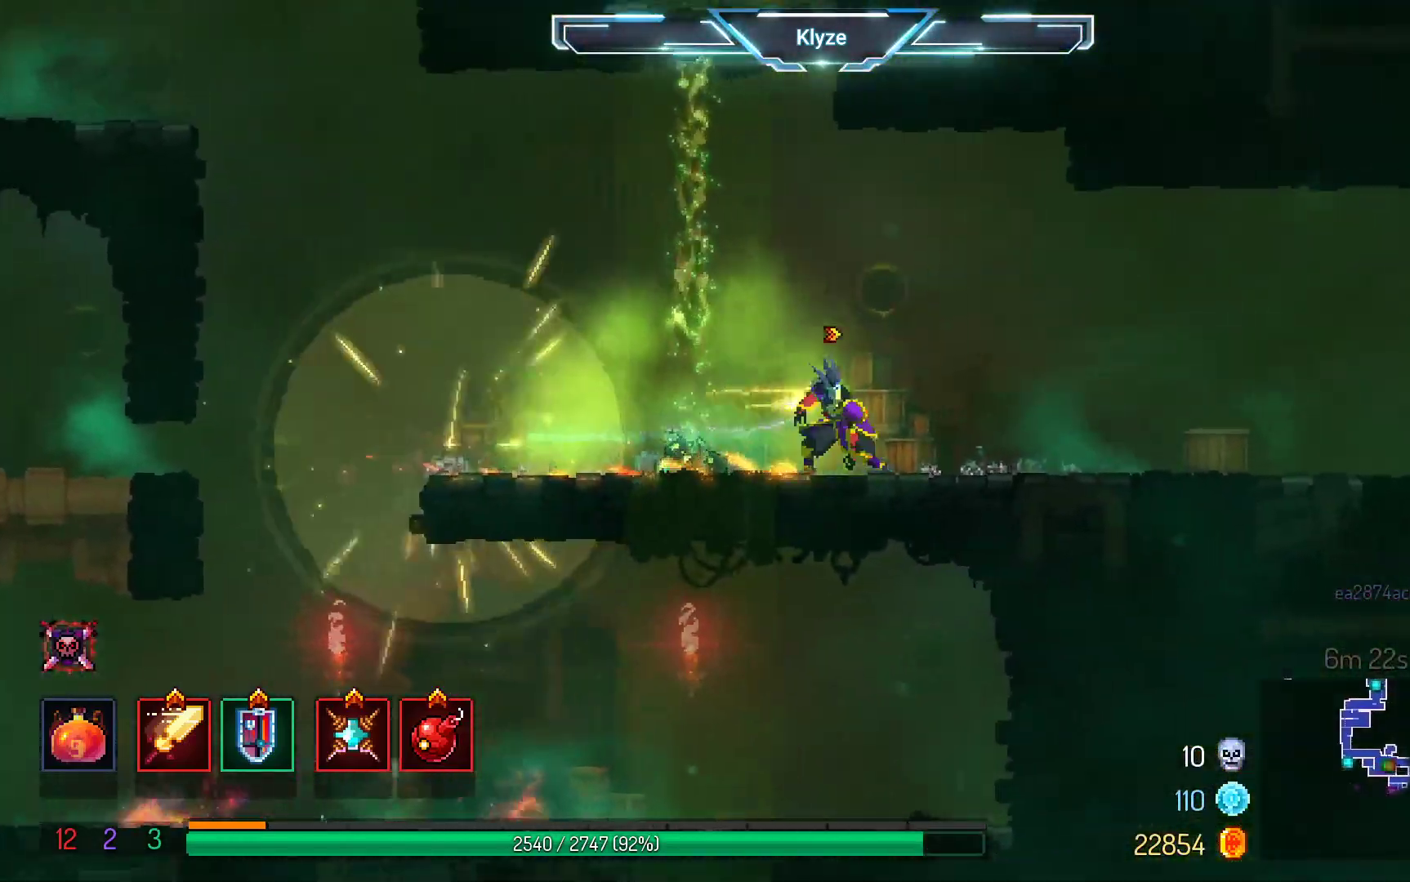
{"dt_ms": 500, "buttons": ["DPAD_RIGHT"], "left_stick": "center", "right_stick": "center", "events": []}
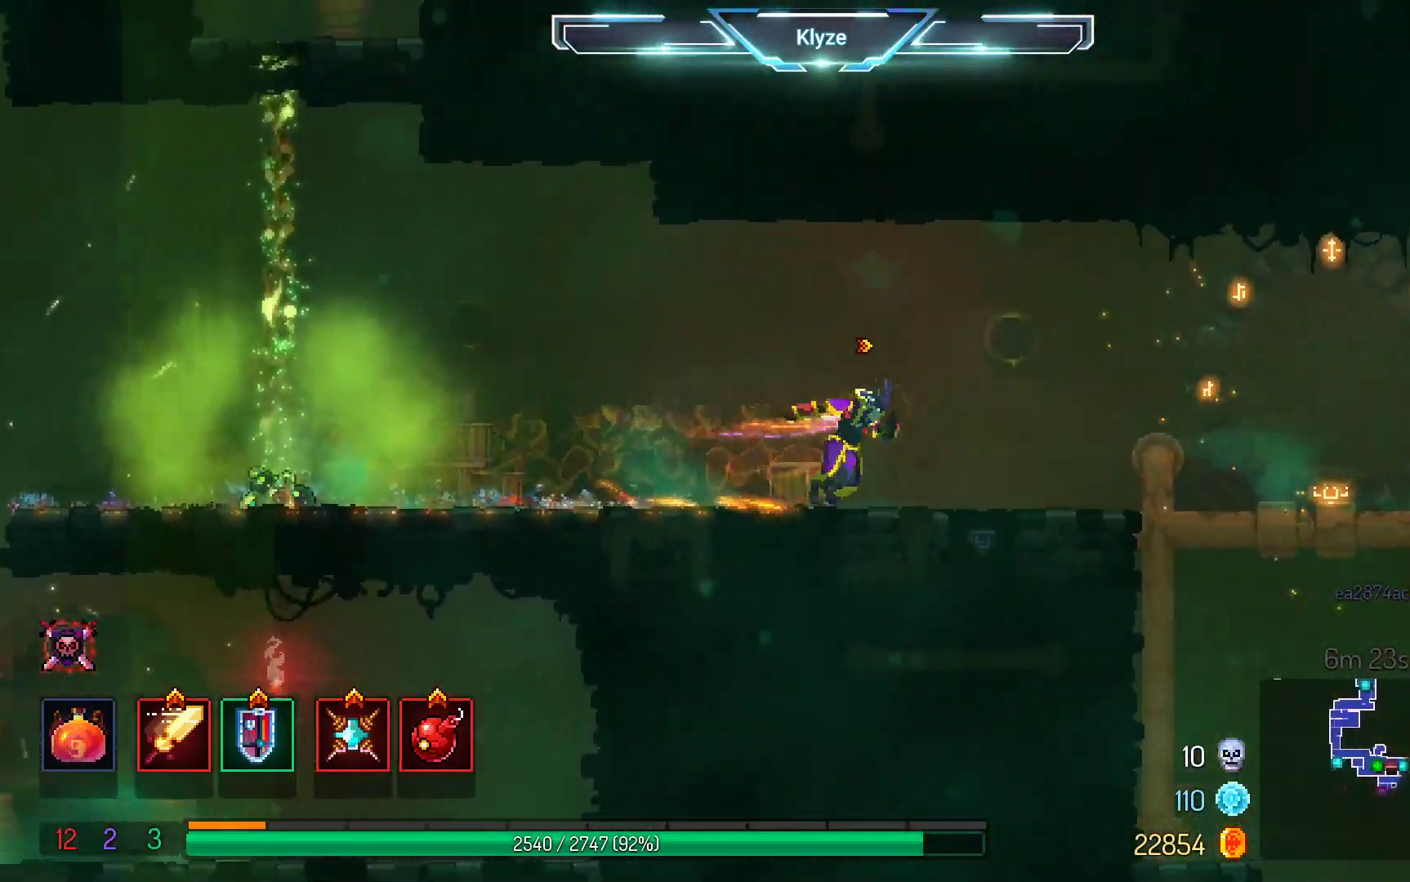
{"dt_ms": 500, "buttons": ["DPAD_DOWN"], "left_stick": "center", "right_stick": "center", "events": [[383, "DPAD_DOWN", "down"], [383, "DPAD_RIGHT", "up"]]}
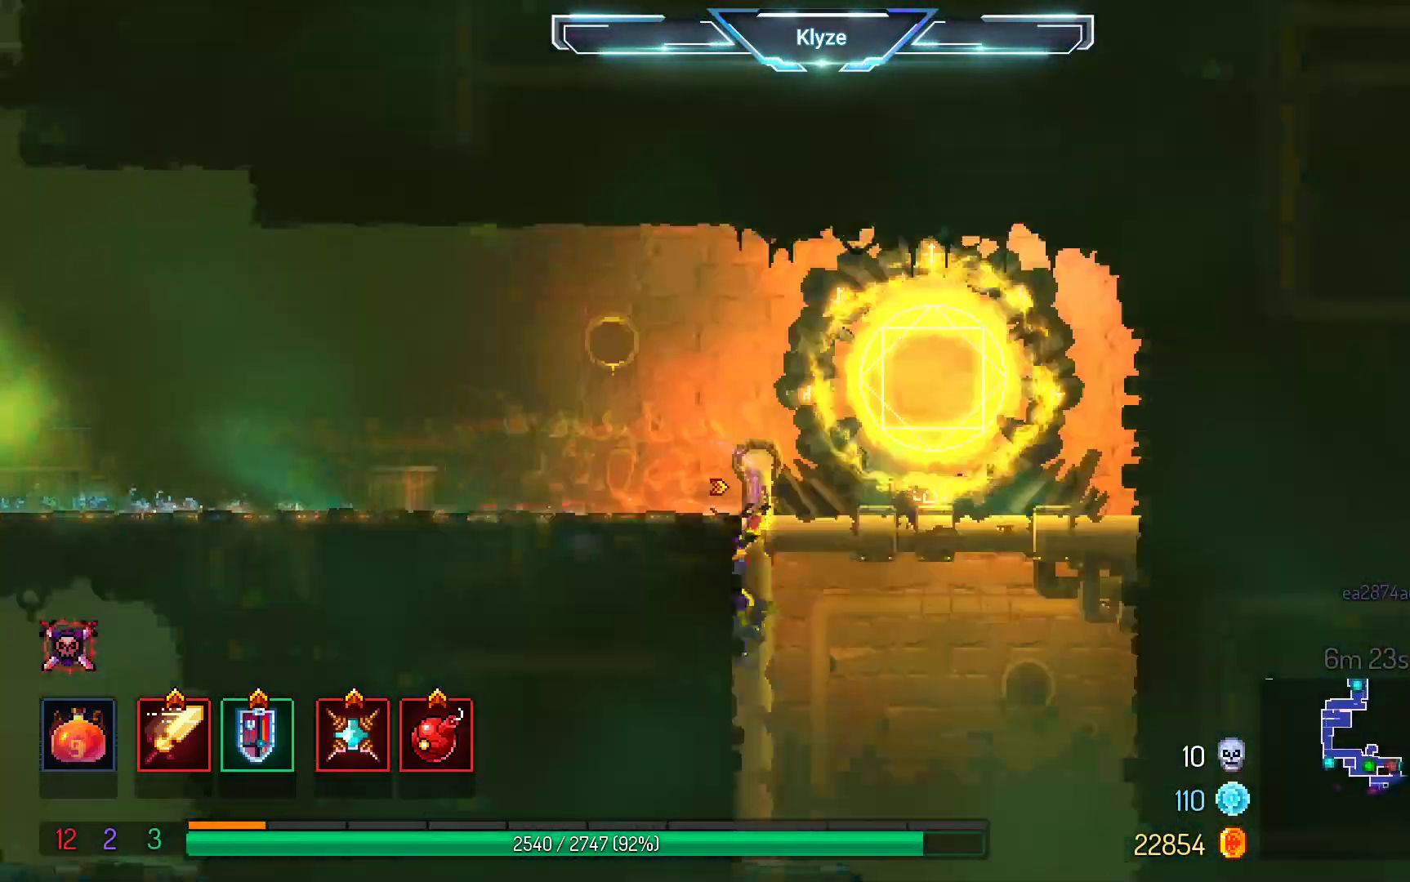
{"dt_ms": 500, "buttons": ["DPAD_RIGHT"], "left_stick": "center", "right_stick": "center", "events": [[250, "DPAD_RIGHT", "down"], [300, "B", "down"], [317, "DPAD_DOWN", "up"], [467, "B", "up"]]}
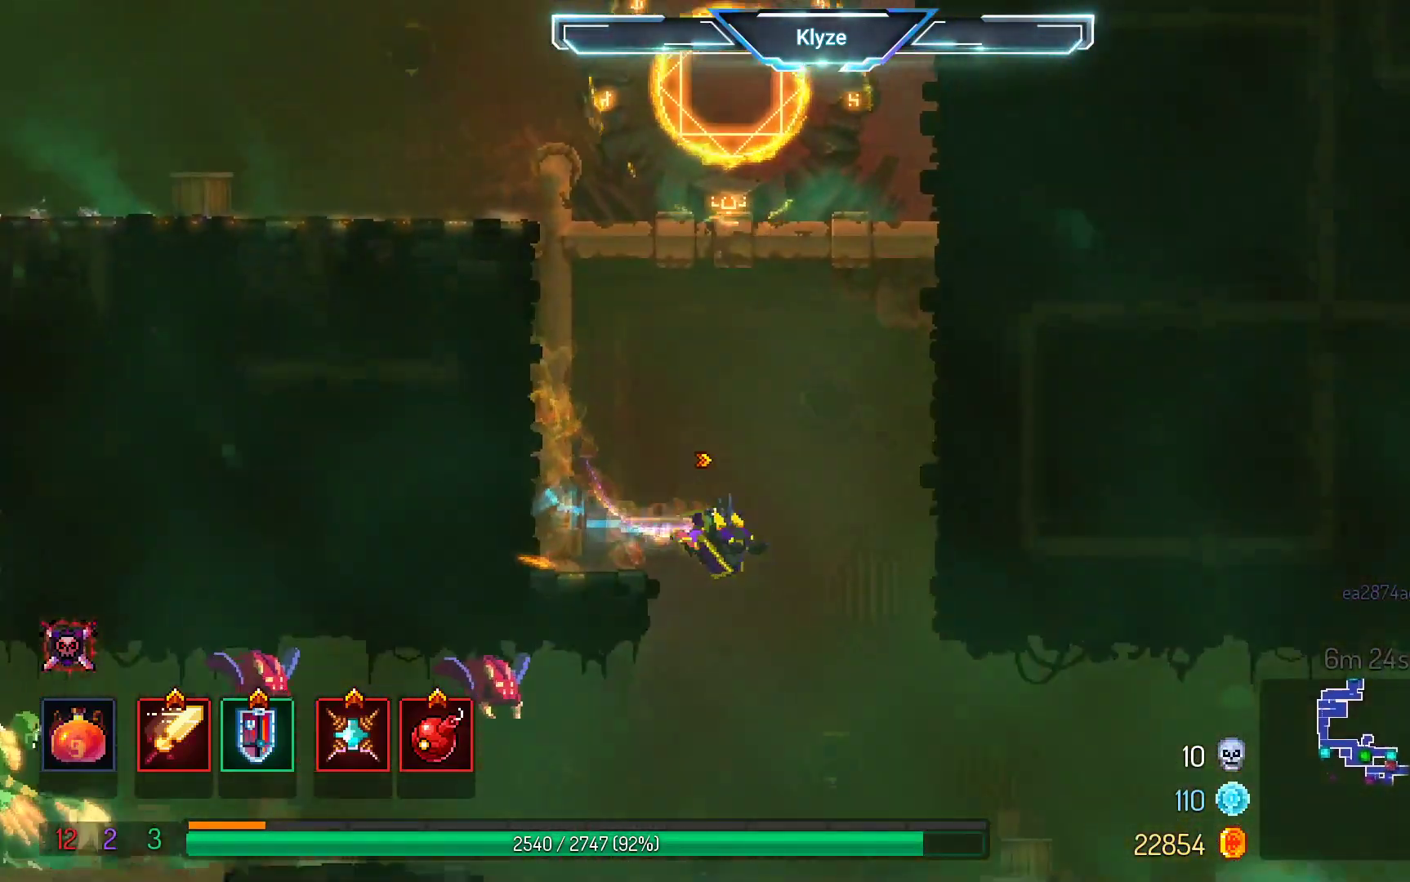
{"dt_ms": 500, "buttons": ["A", "DPAD_LEFT"], "left_stick": "center", "right_stick": "center", "events": [[17, "DPAD_RIGHT", "up"], [267, "DPAD_LEFT", "down"], [400, "A", "down"]]}
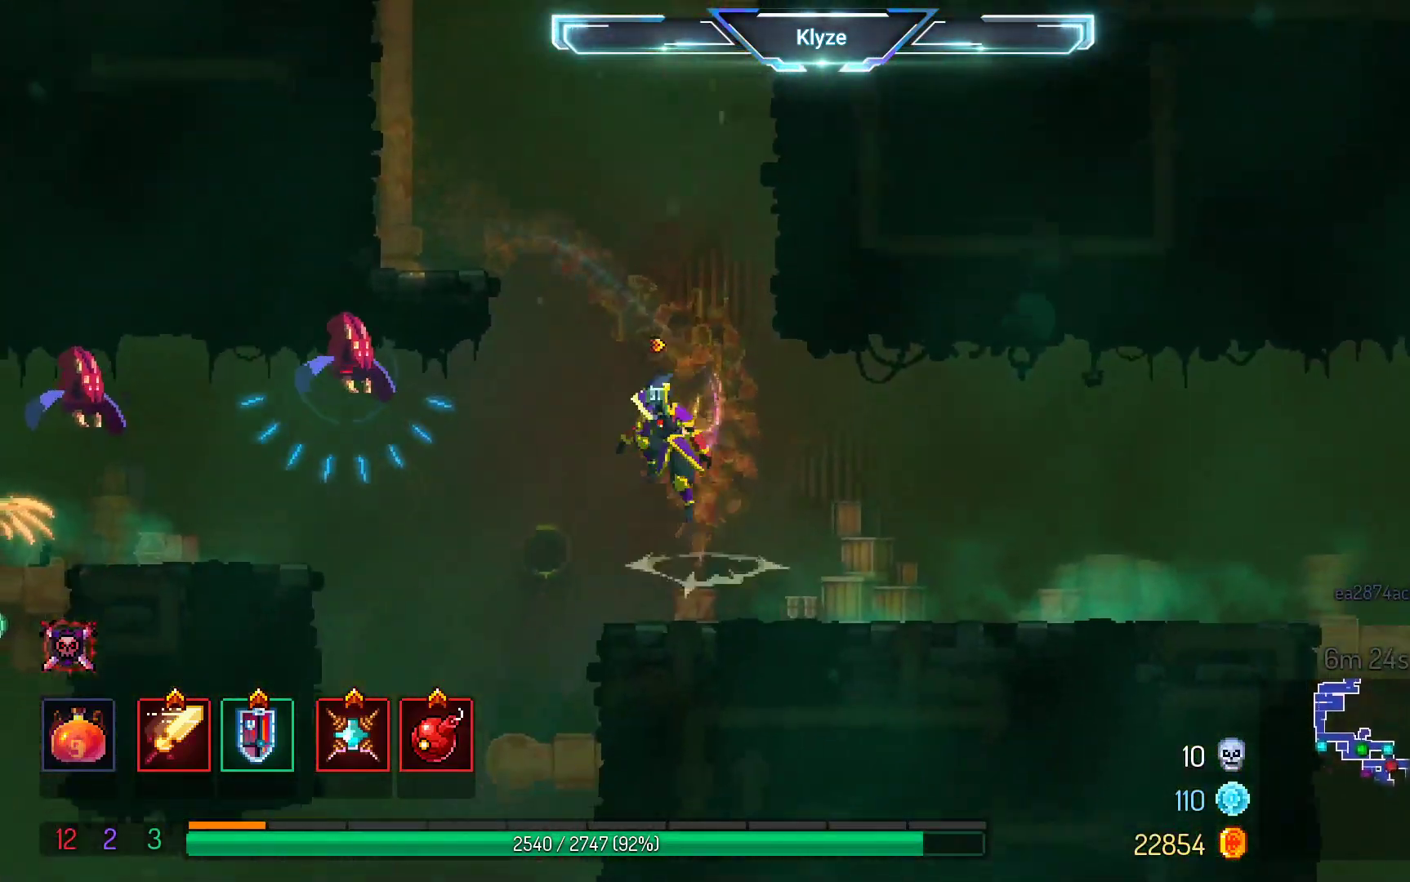
{"dt_ms": 500, "buttons": ["DPAD_LEFT"], "left_stick": "center", "right_stick": "center", "events": [[67, "A", "up"], [217, "X", "down"], [350, "X", "up"]]}